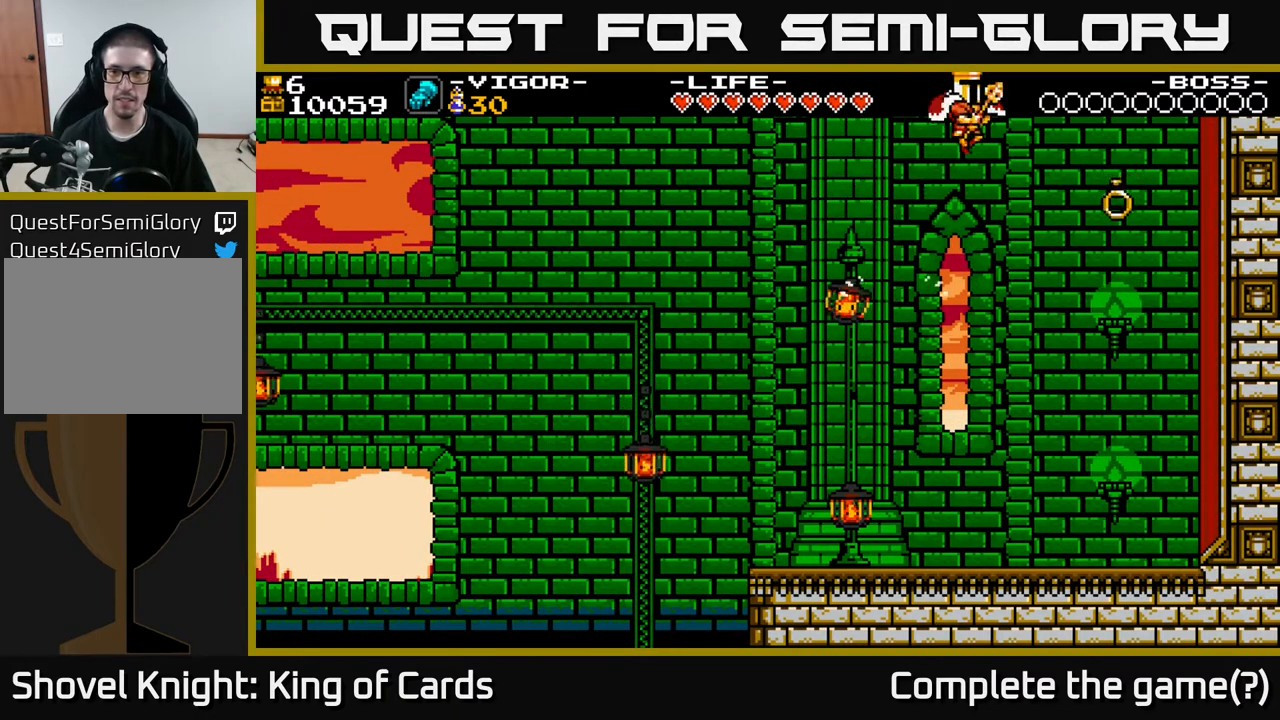
Gameplay with a controller (Xbox layout); each line is a JSON object with the inputs held at the frame after it. "events" lists button and stick changes between this image and that frame as [ms after this image, input, new state], when the widget could be followed in between. Not read: left_stick right_stick.
{"buttons": ["X", "DPAD_RIGHT"], "events": [[17, "A", "up"], [400, "X", "down"]]}
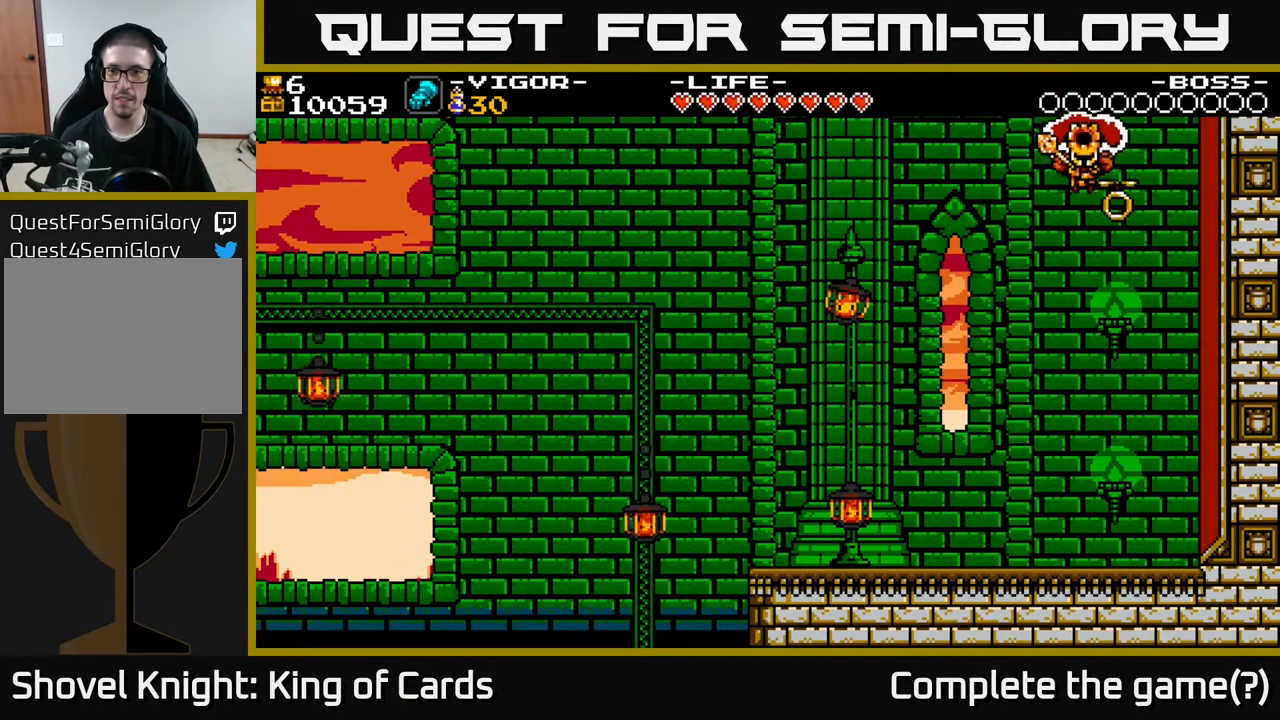
{"buttons": [], "events": [[33, "X", "up"], [200, "DPAD_RIGHT", "up"]]}
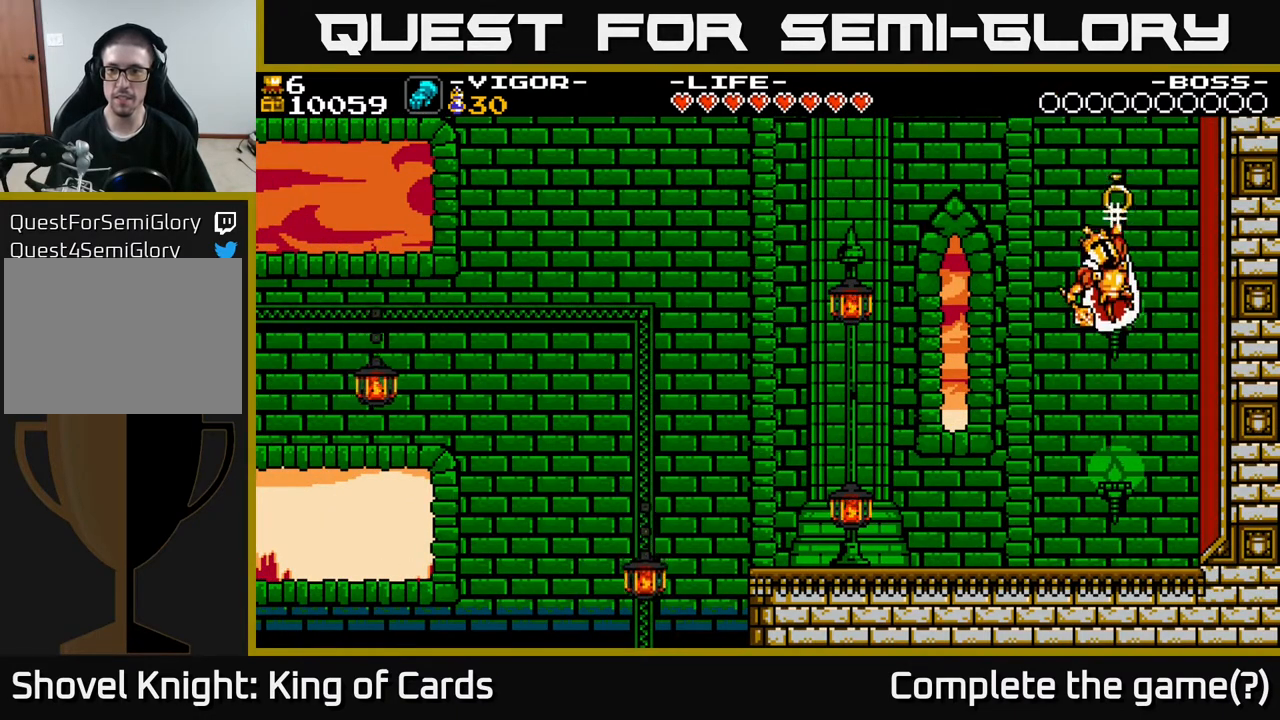
{"buttons": [], "events": []}
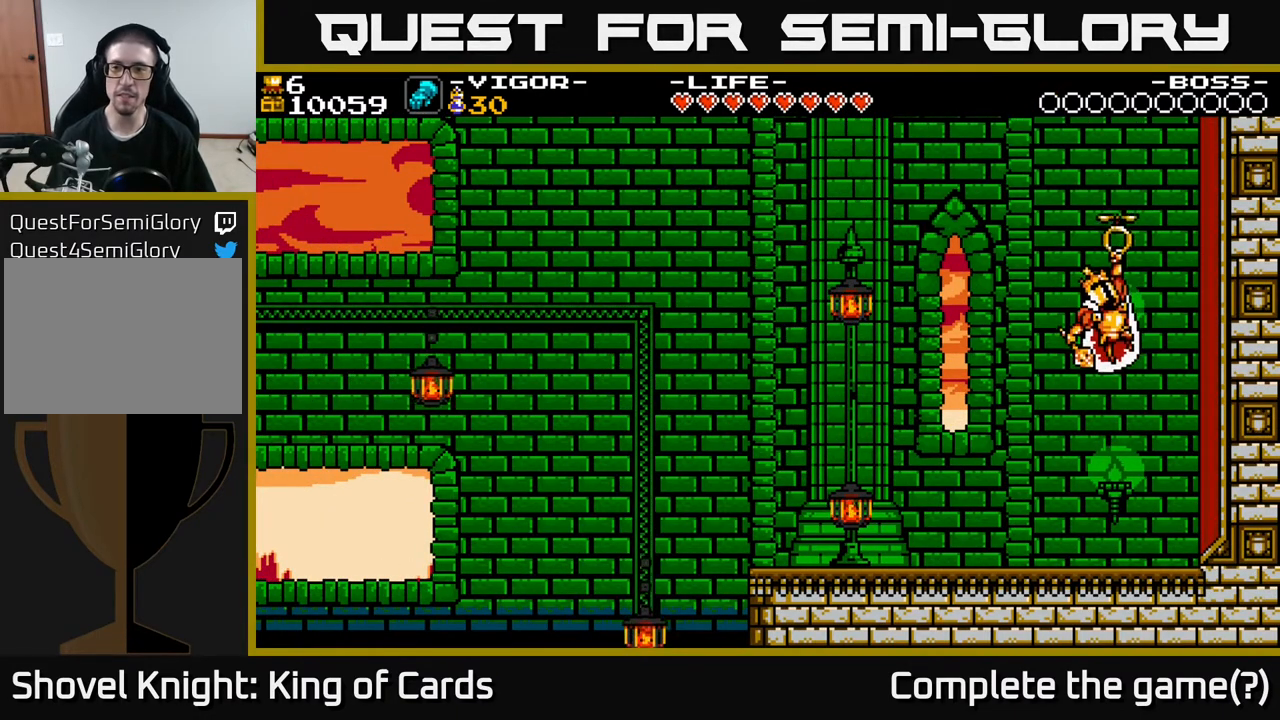
{"buttons": [], "events": []}
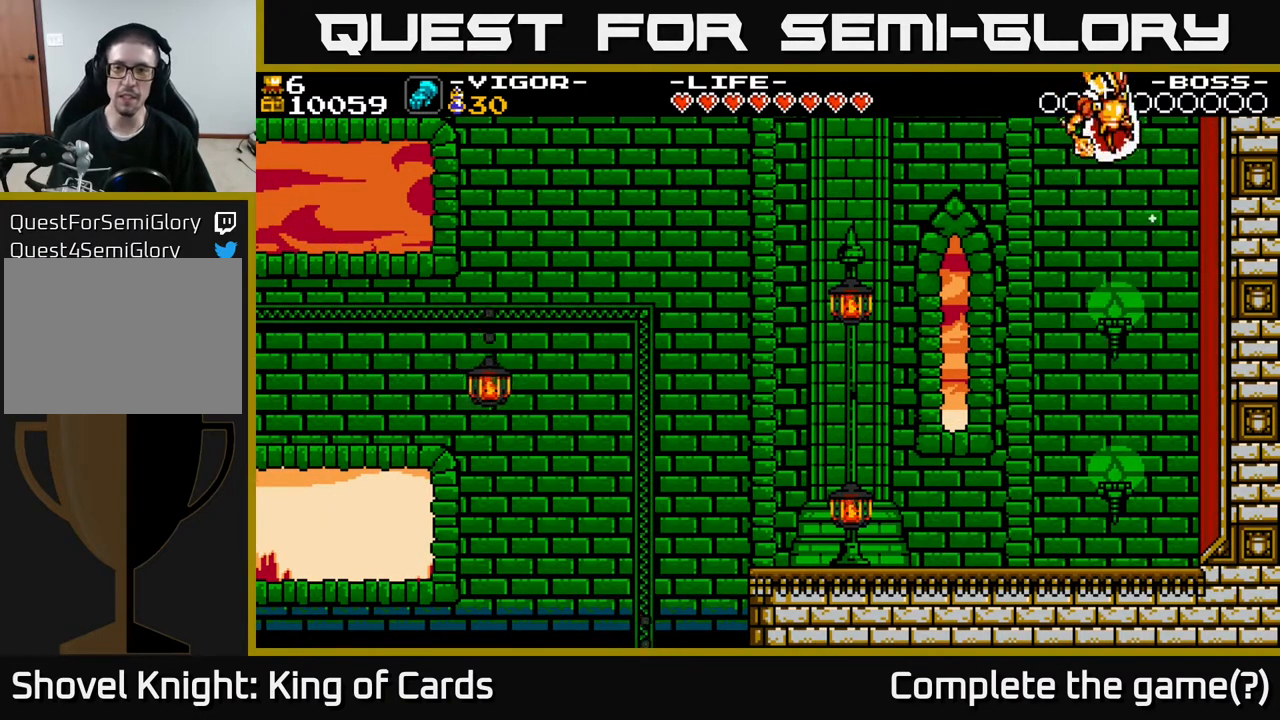
{"buttons": [], "events": []}
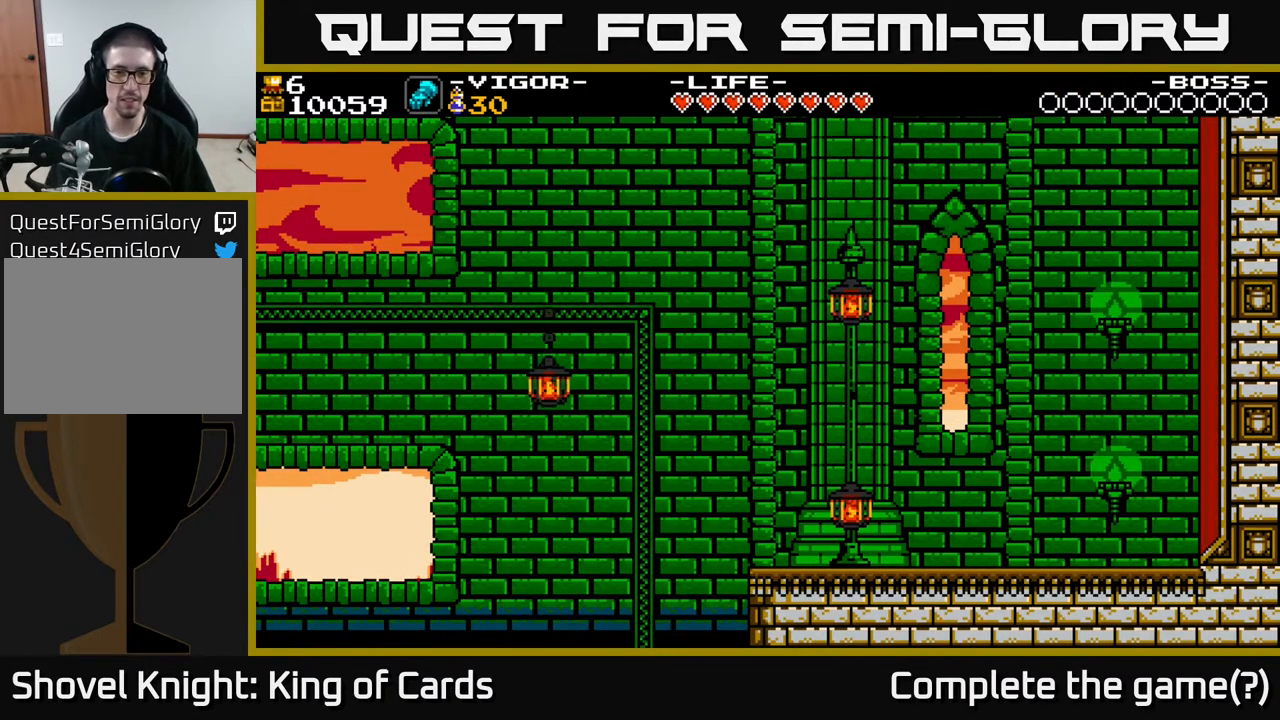
{"buttons": [], "events": []}
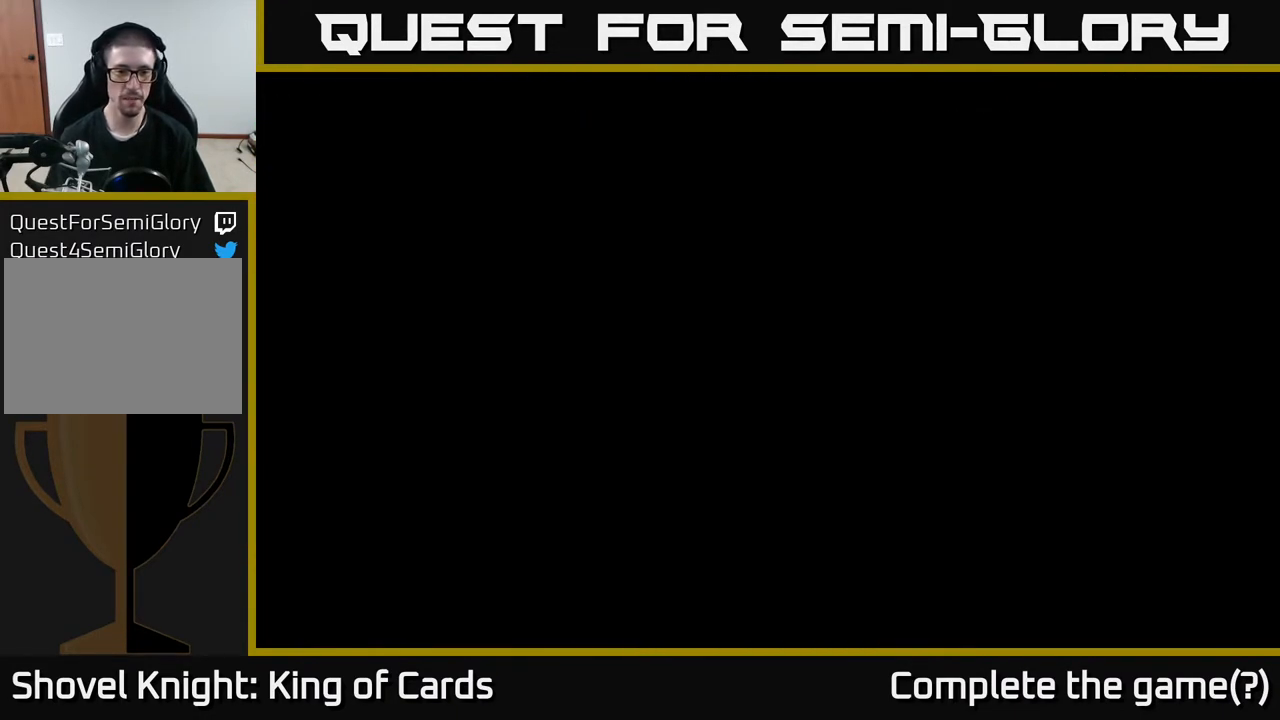
{"buttons": [], "events": []}
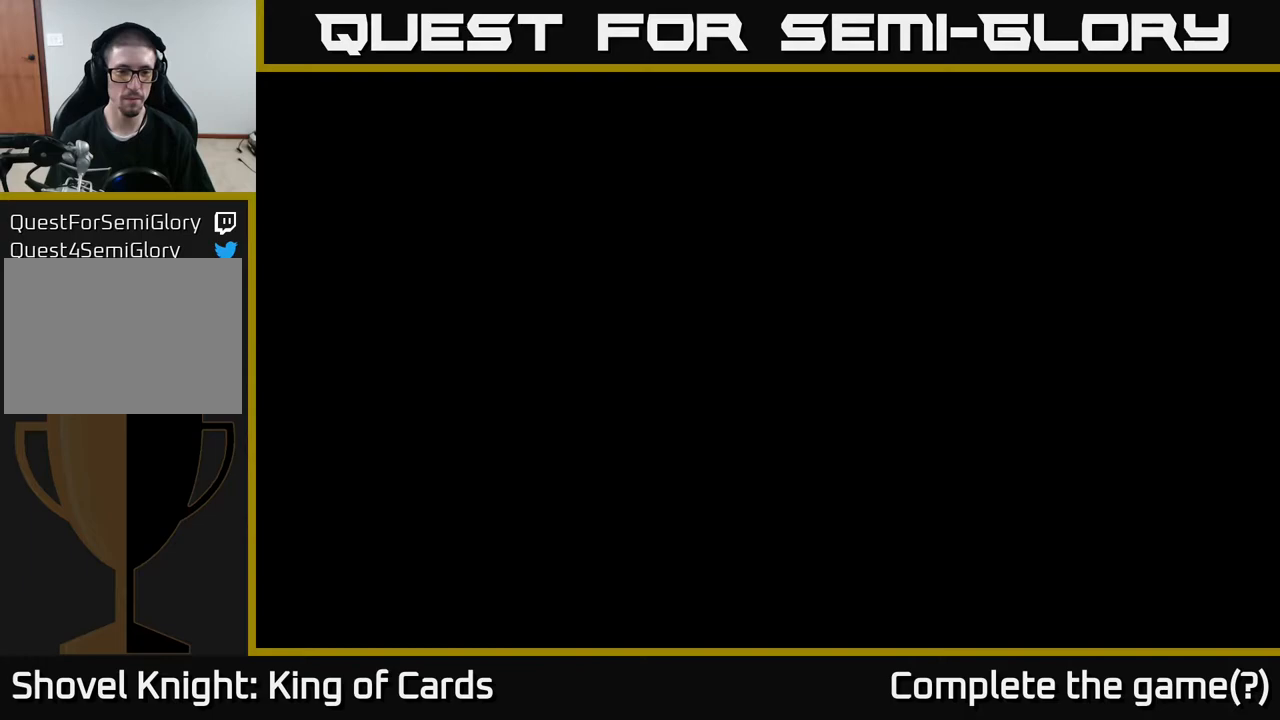
{"buttons": [], "events": []}
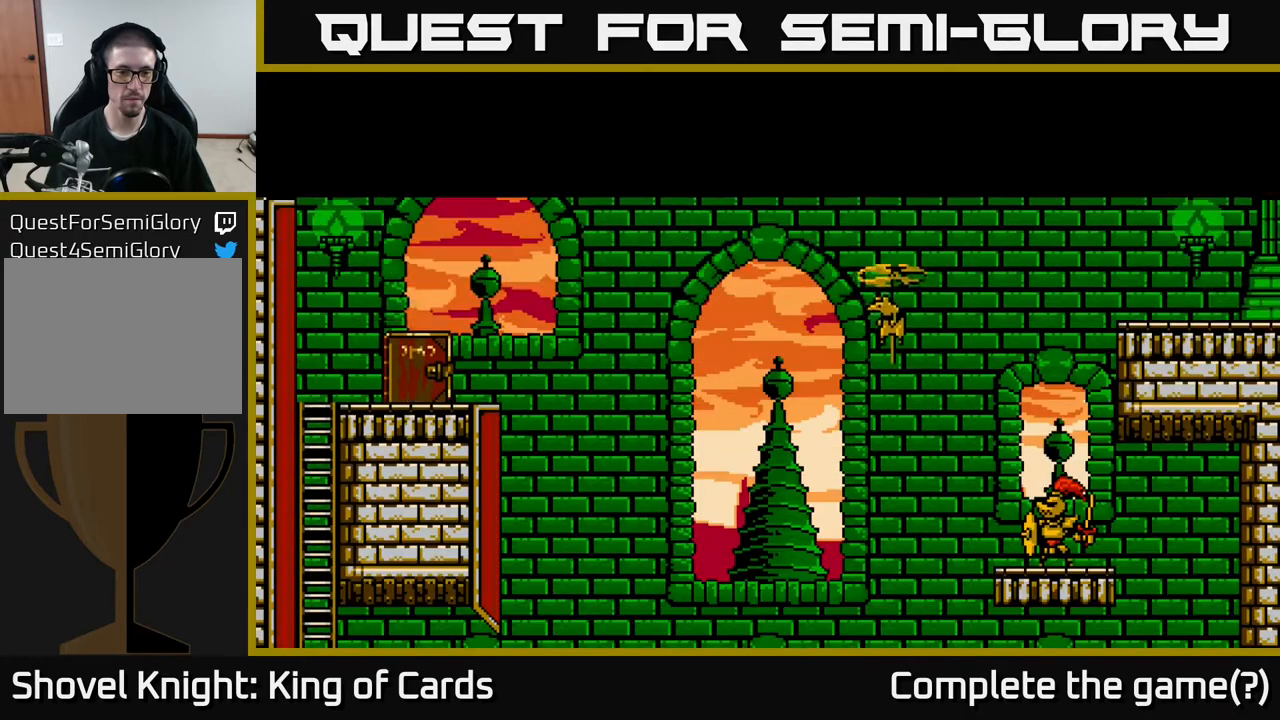
{"buttons": [], "events": []}
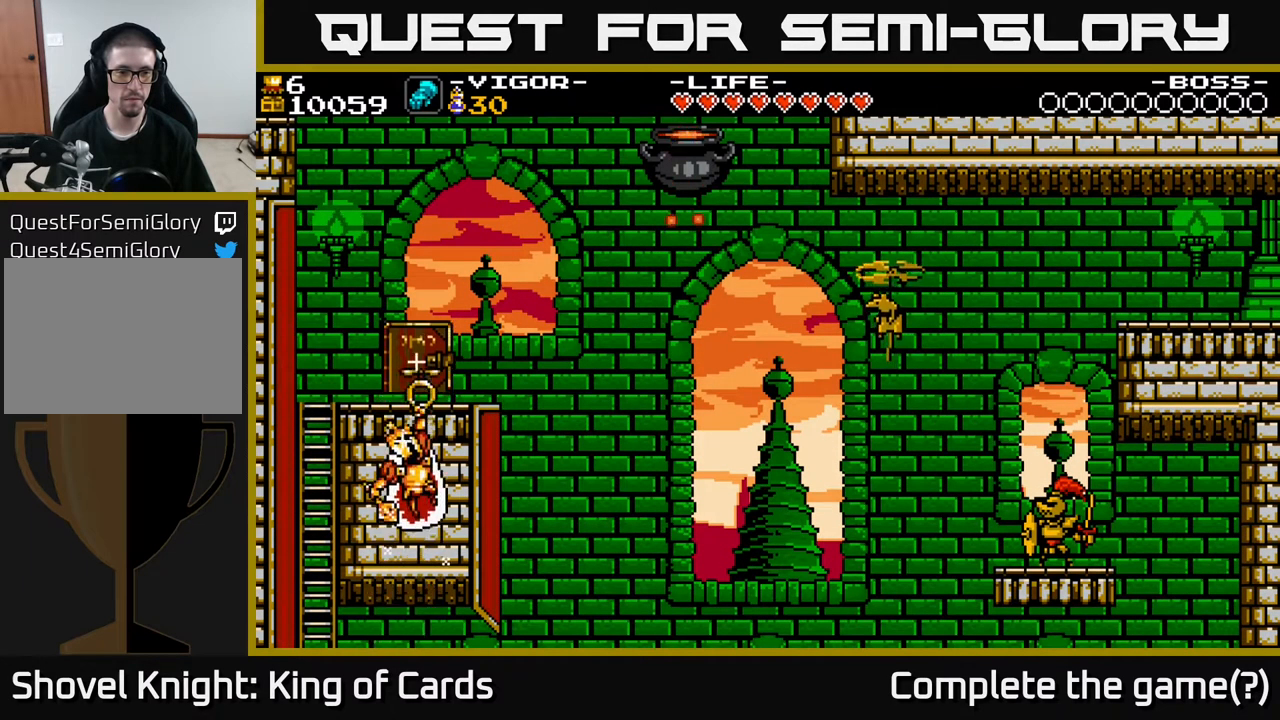
{"buttons": [], "events": []}
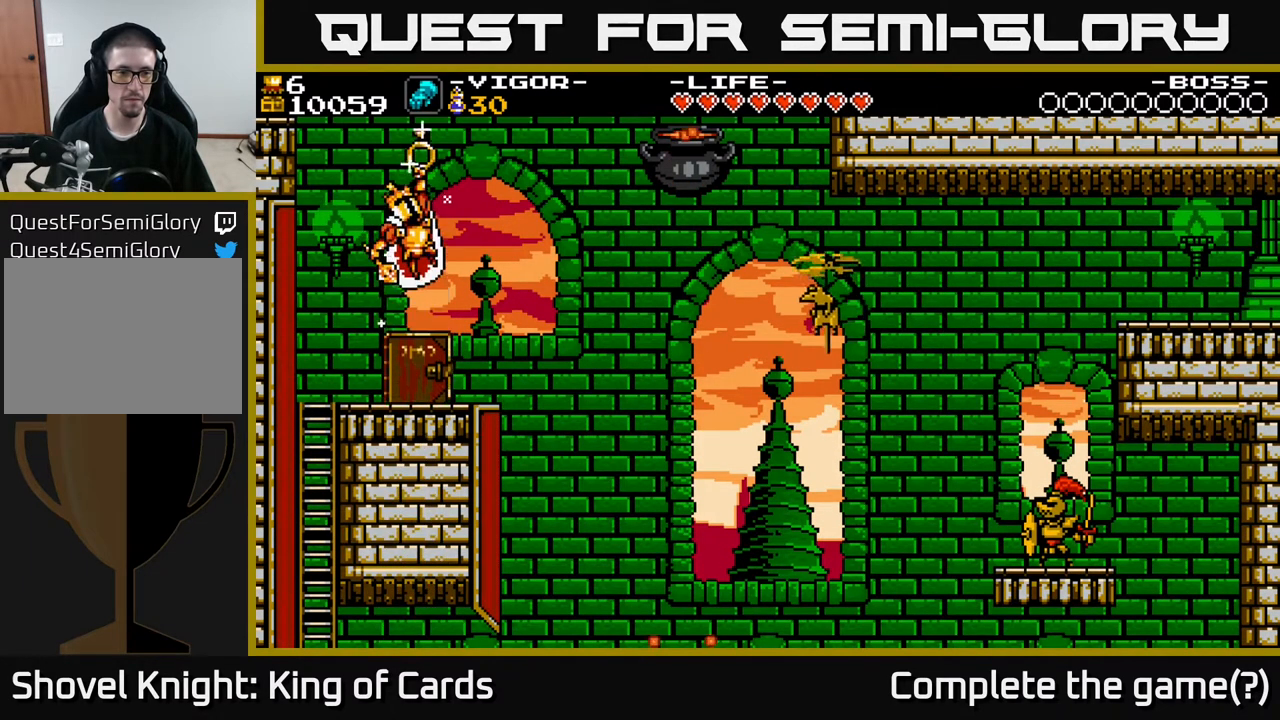
{"buttons": ["DPAD_LEFT"], "events": [[433, "DPAD_LEFT", "down"]]}
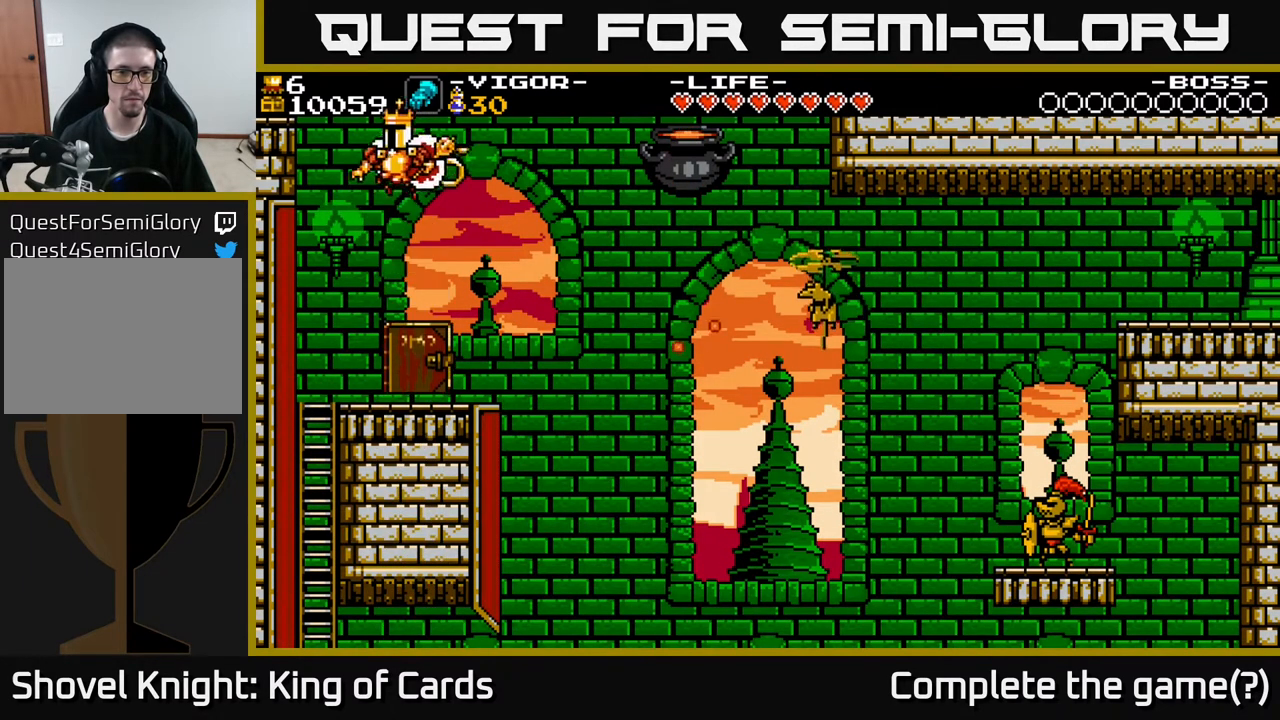
{"buttons": ["DPAD_RIGHT"], "events": [[200, "DPAD_LEFT", "up"], [283, "DPAD_RIGHT", "down"], [317, "X", "down"], [500, "X", "up"]]}
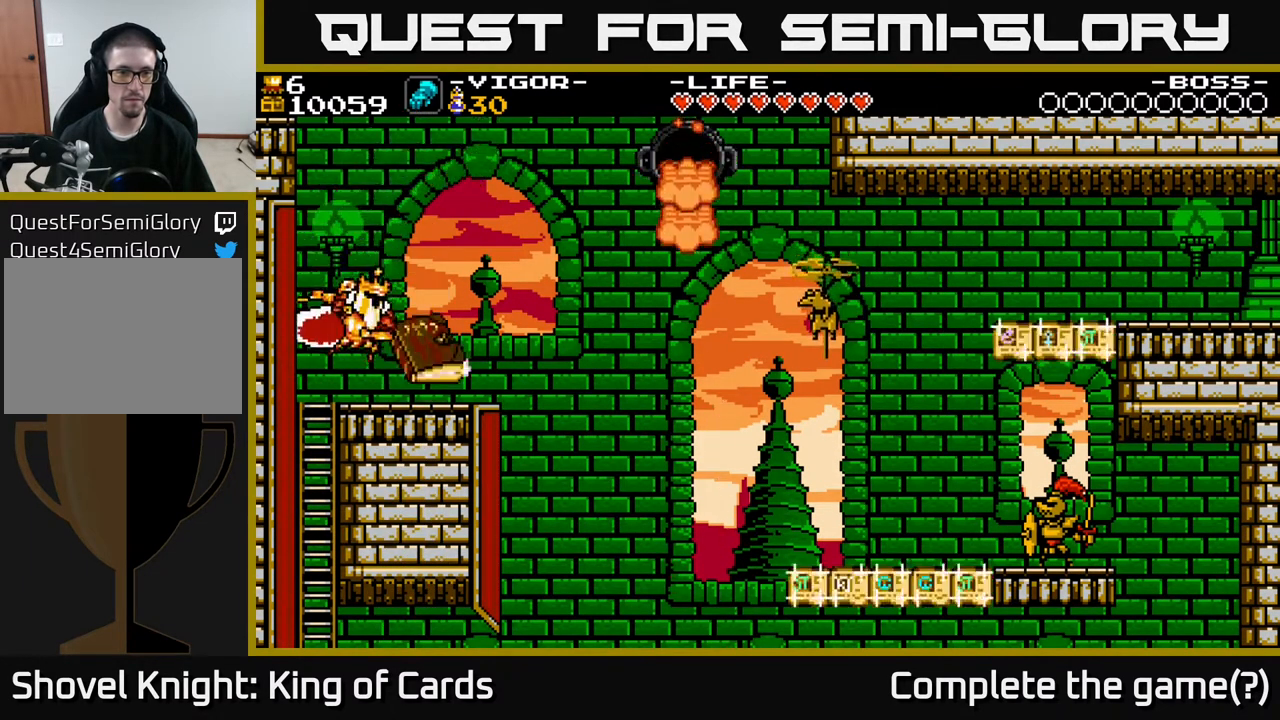
{"buttons": [], "events": [[33, "DPAD_RIGHT", "up"], [350, "DPAD_RIGHT", "down"], [450, "DPAD_RIGHT", "up"]]}
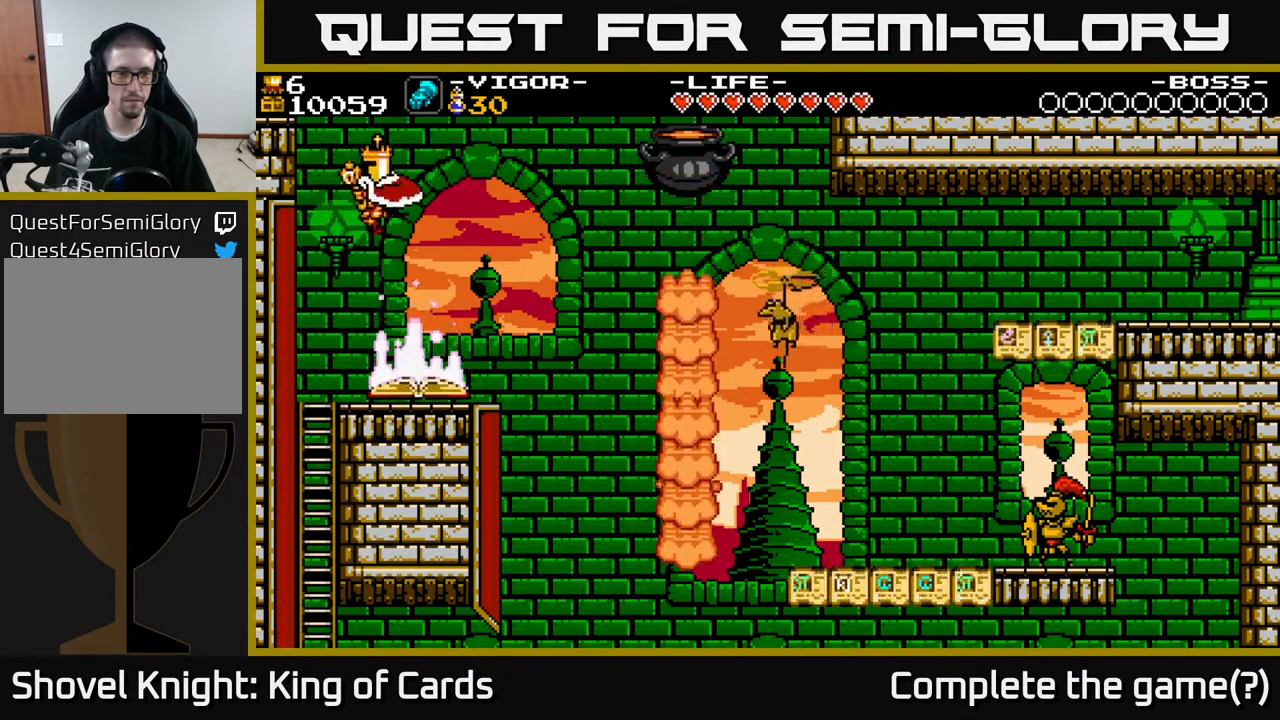
{"buttons": ["DPAD_RIGHT"], "events": [[17, "A", "down"], [67, "DPAD_RIGHT", "down"], [450, "A", "up"]]}
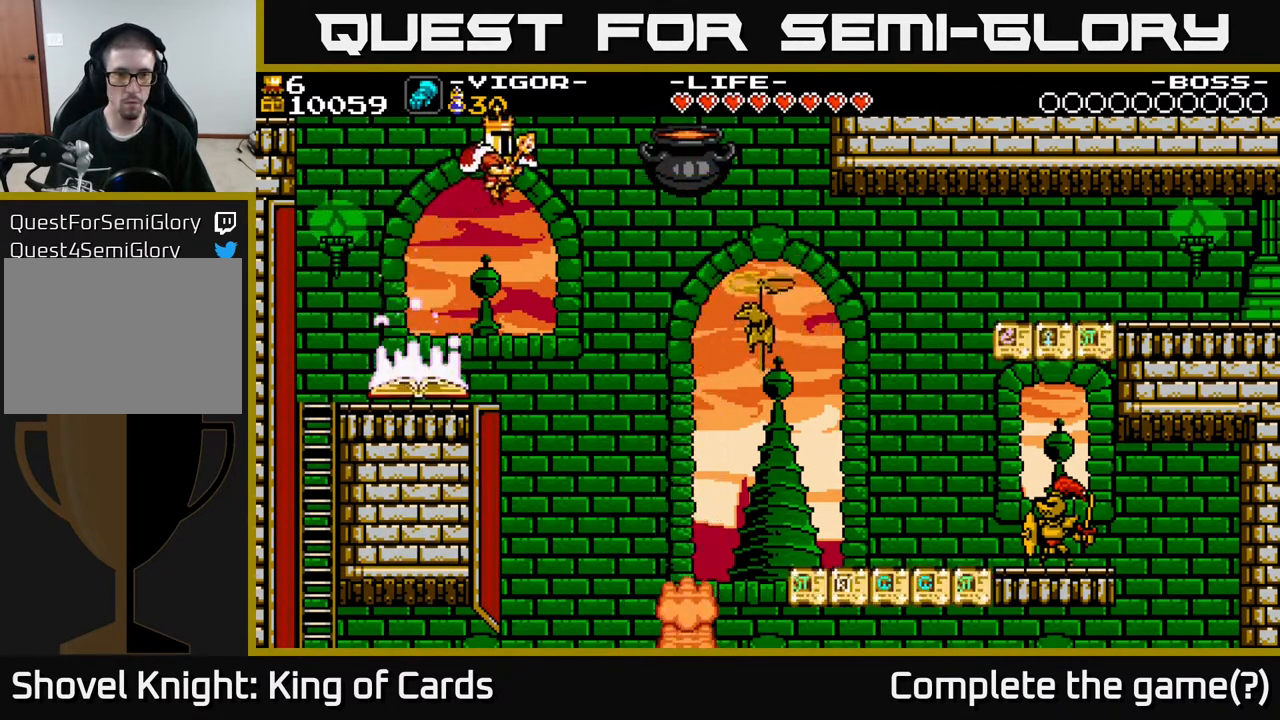
{"buttons": ["DPAD_RIGHT"], "events": []}
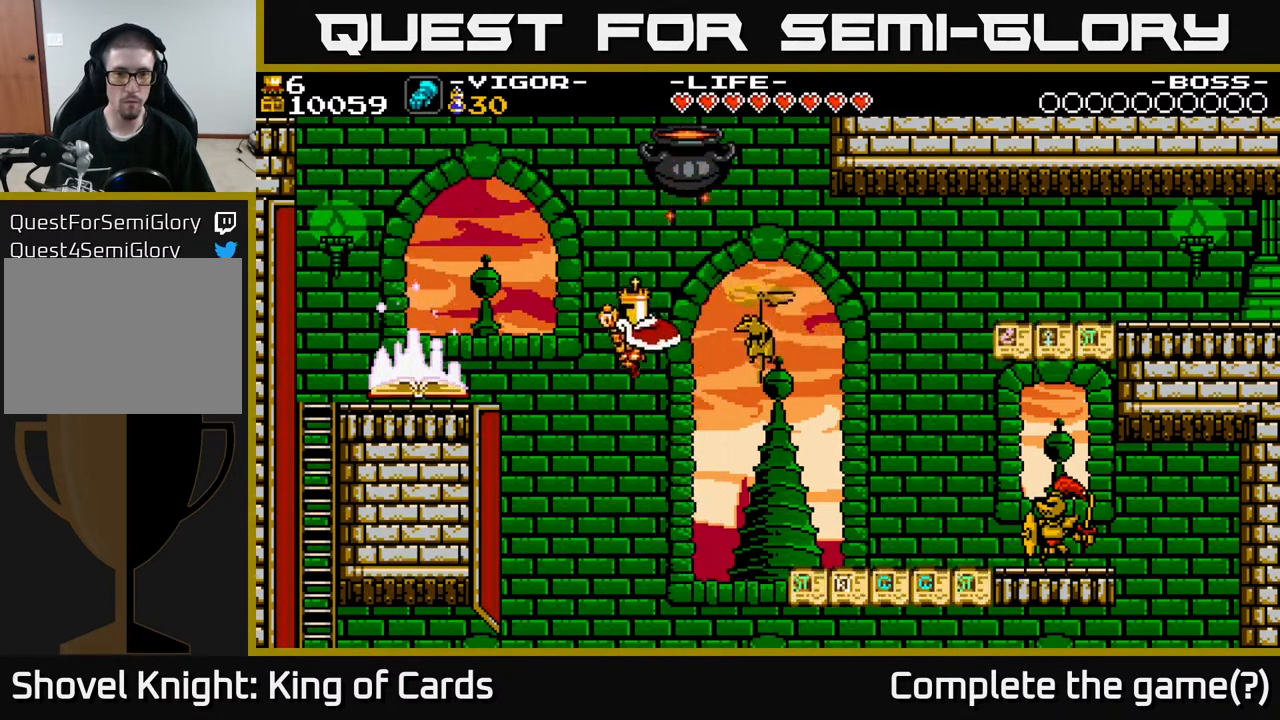
{"buttons": ["DPAD_RIGHT"], "events": [[17, "X", "down"], [200, "X", "up"]]}
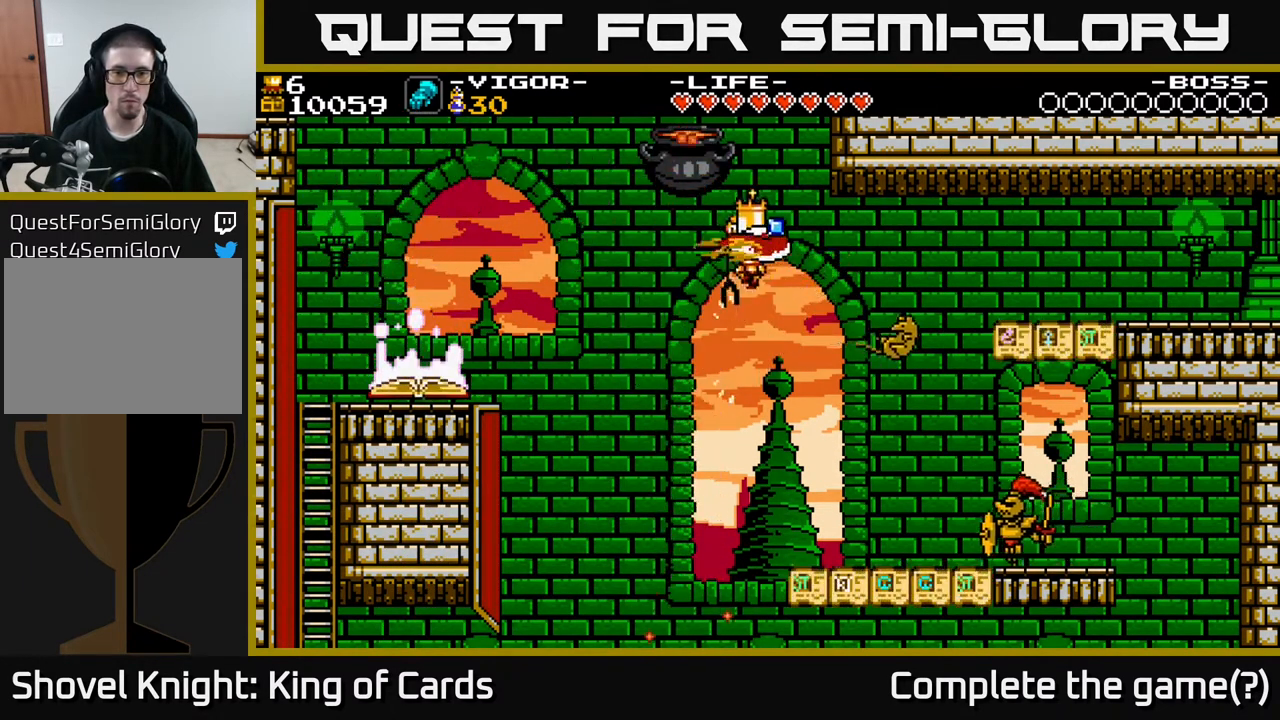
{"buttons": ["DPAD_RIGHT"], "events": []}
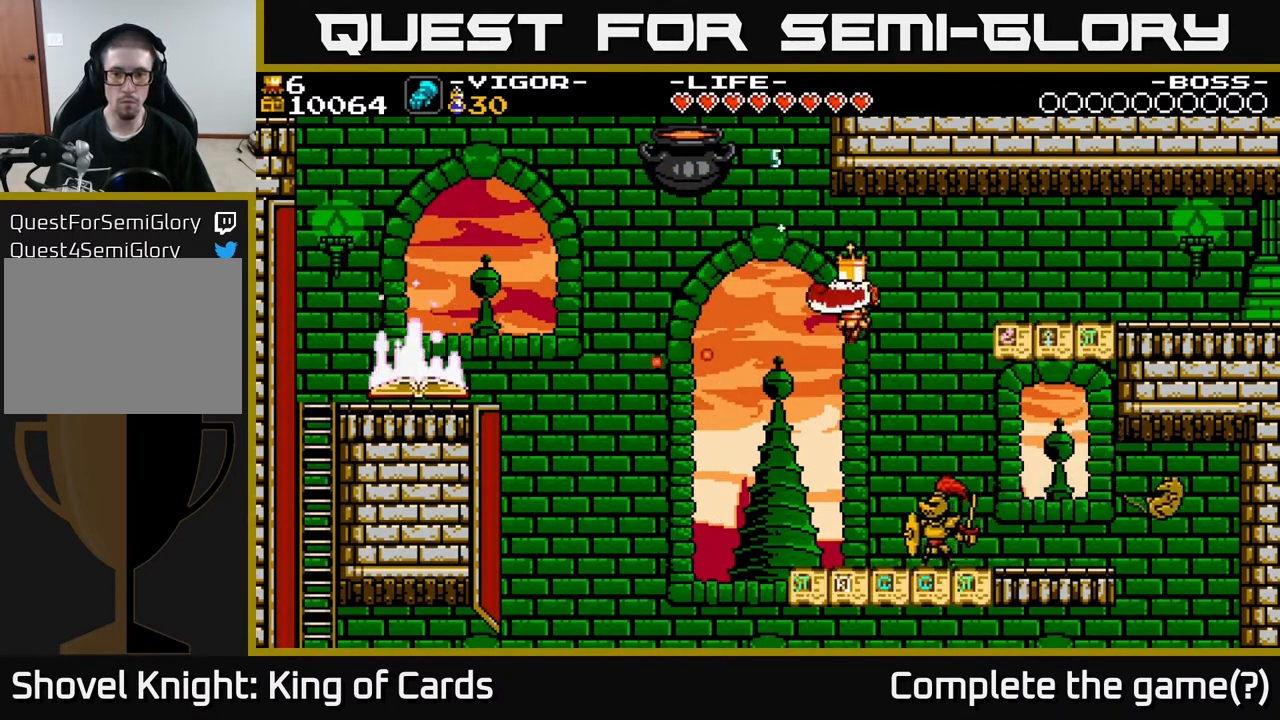
{"buttons": ["A", "X", "DPAD_RIGHT"], "events": [[150, "A", "down"], [483, "X", "down"]]}
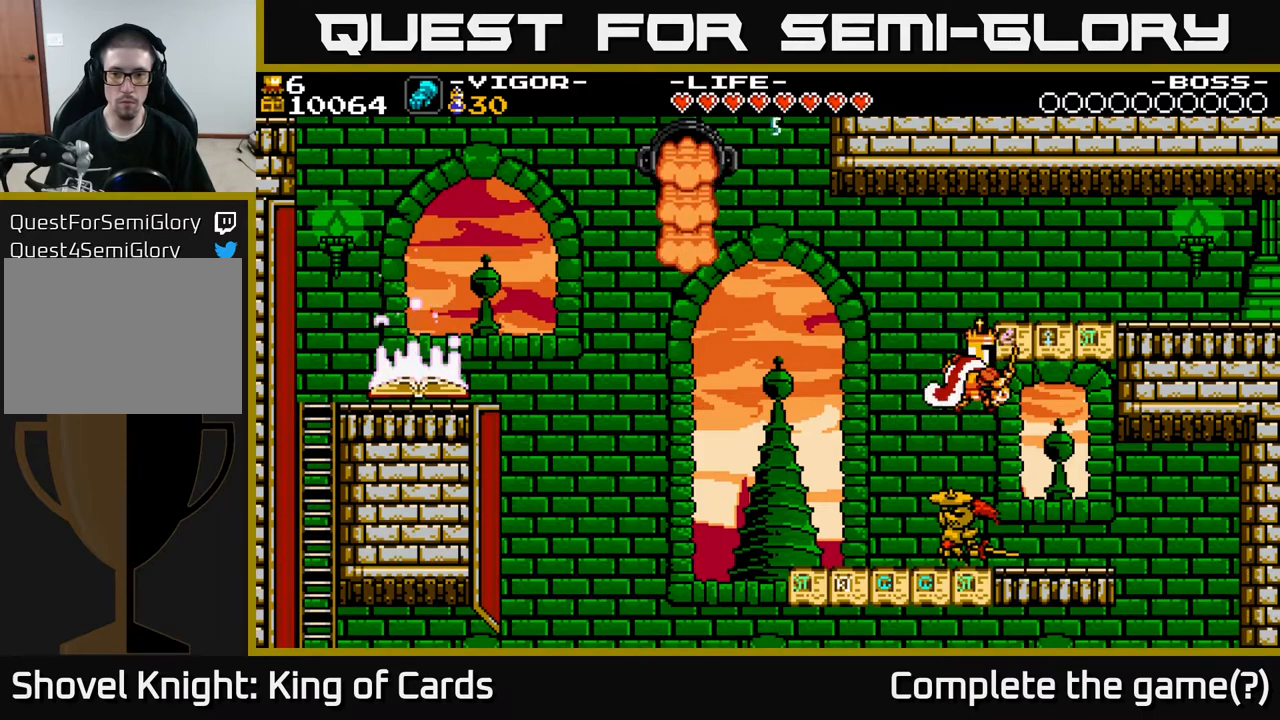
{"buttons": ["DPAD_RIGHT"], "events": [[133, "X", "up"], [467, "A", "up"]]}
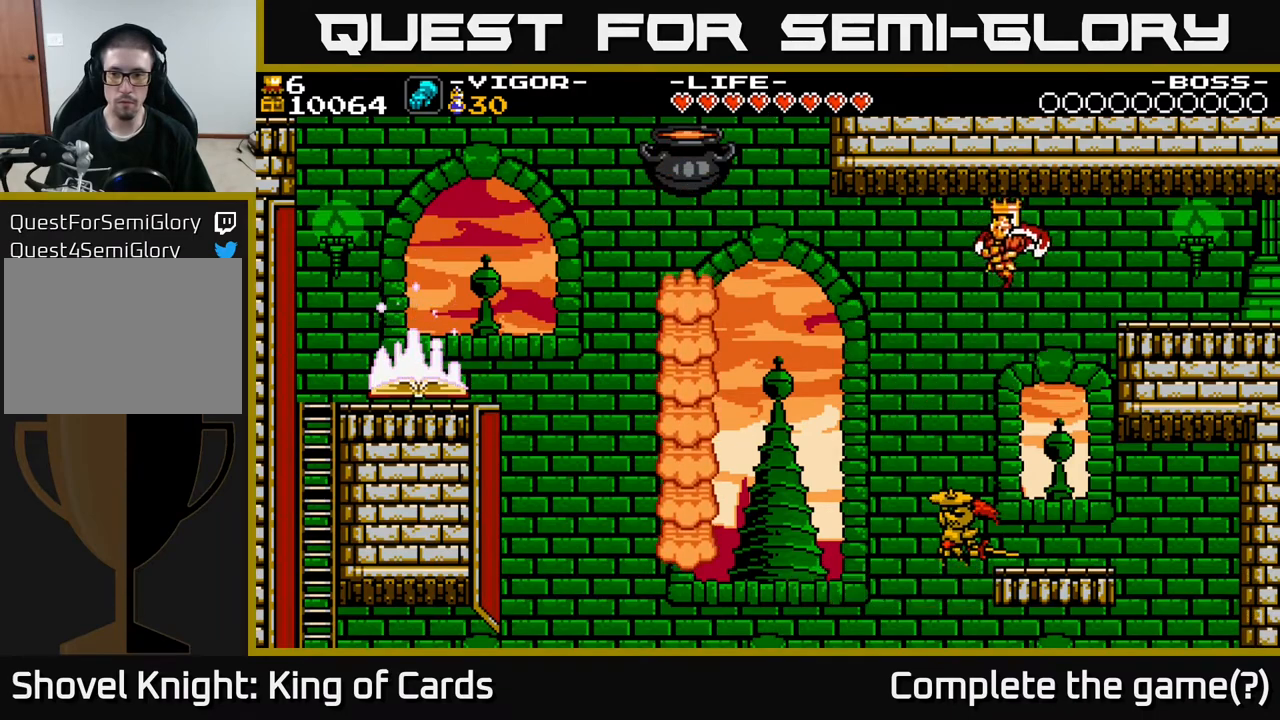
{"buttons": ["DPAD_RIGHT"], "events": []}
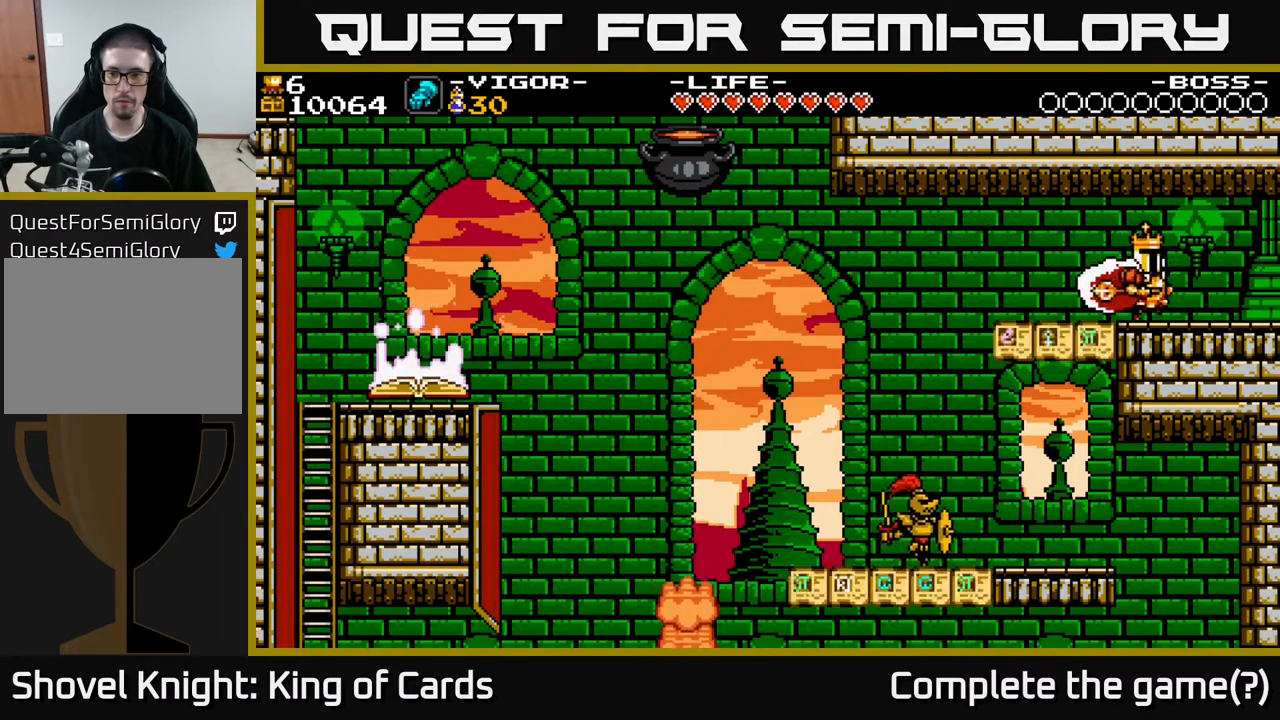
{"buttons": ["DPAD_RIGHT"], "events": []}
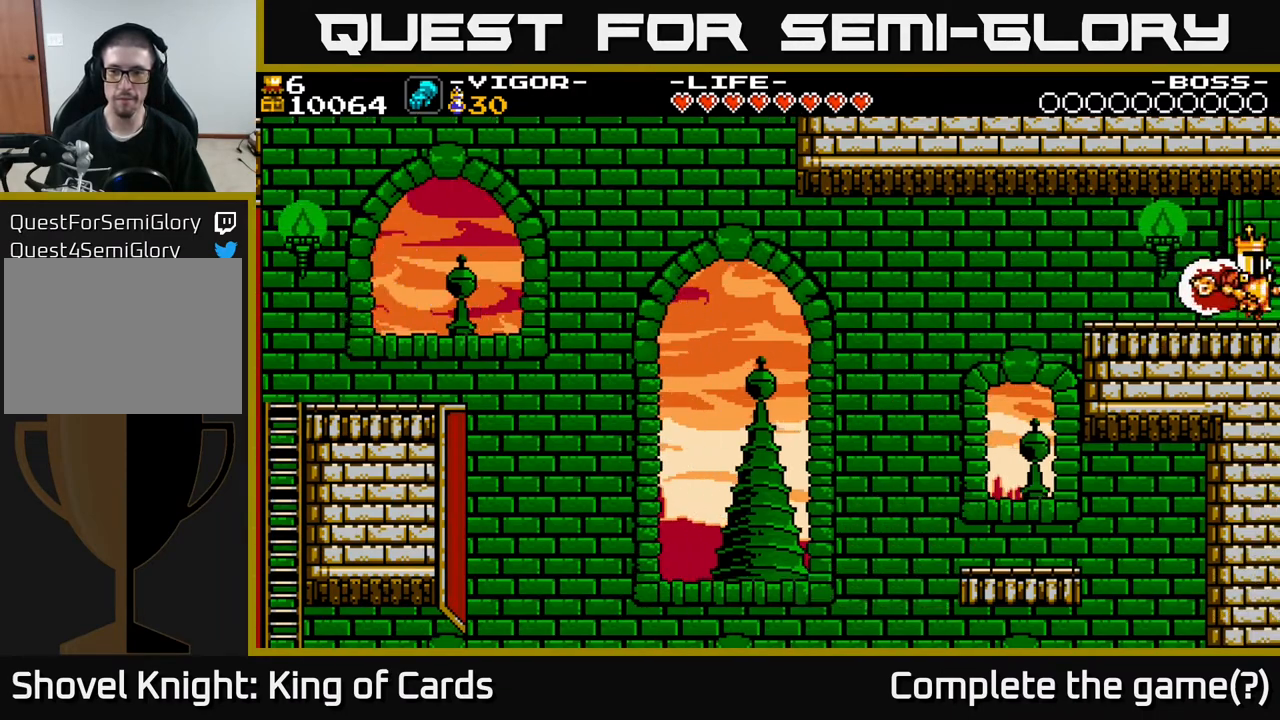
{"buttons": ["DPAD_RIGHT"], "events": [[83, "DPAD_RIGHT", "up"], [333, "DPAD_RIGHT", "down"]]}
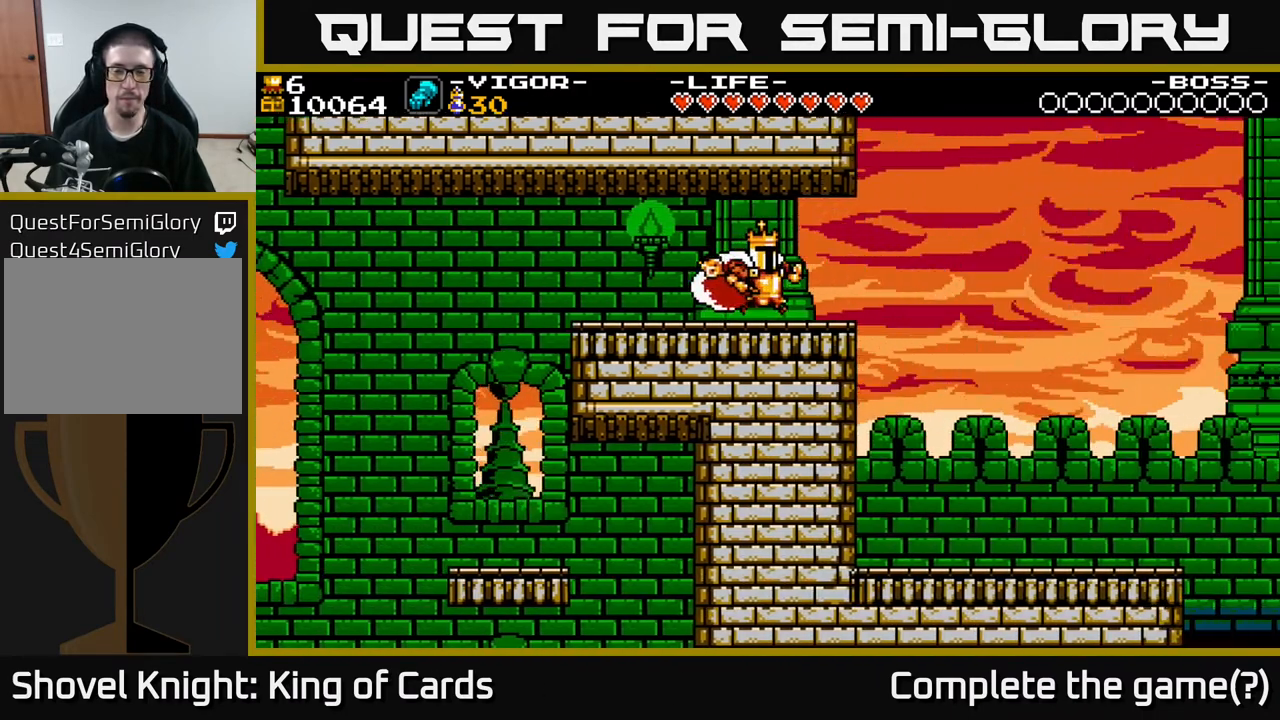
{"buttons": ["DPAD_RIGHT"], "events": [[200, "DPAD_RIGHT", "up"], [417, "DPAD_RIGHT", "down"]]}
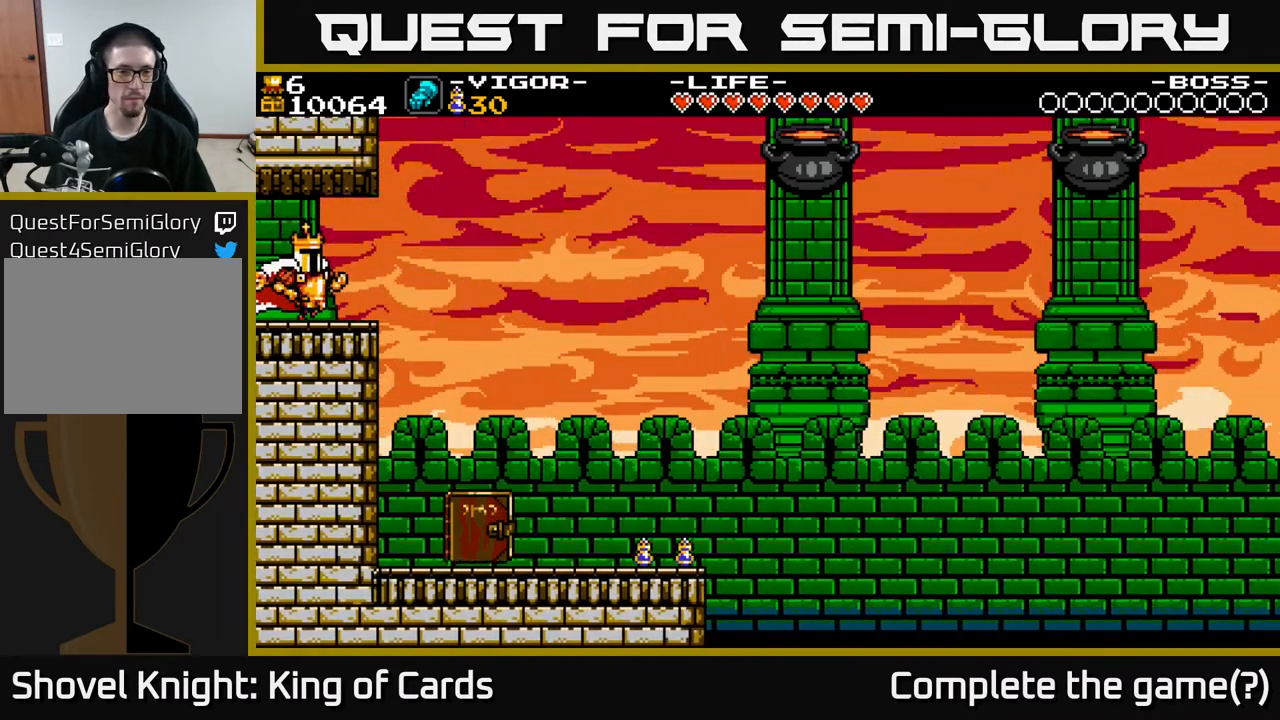
{"buttons": ["DPAD_RIGHT"], "events": [[83, "DPAD_RIGHT", "up"], [450, "DPAD_RIGHT", "down"]]}
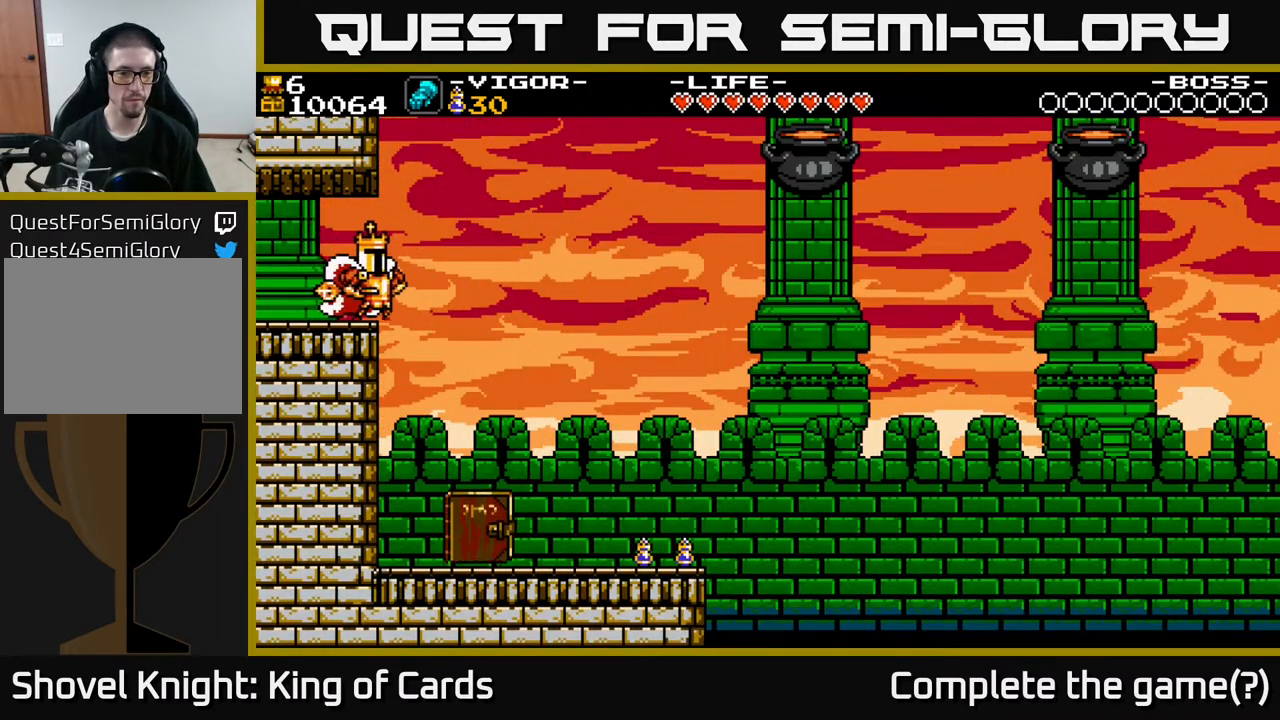
{"buttons": ["DPAD_RIGHT"], "events": []}
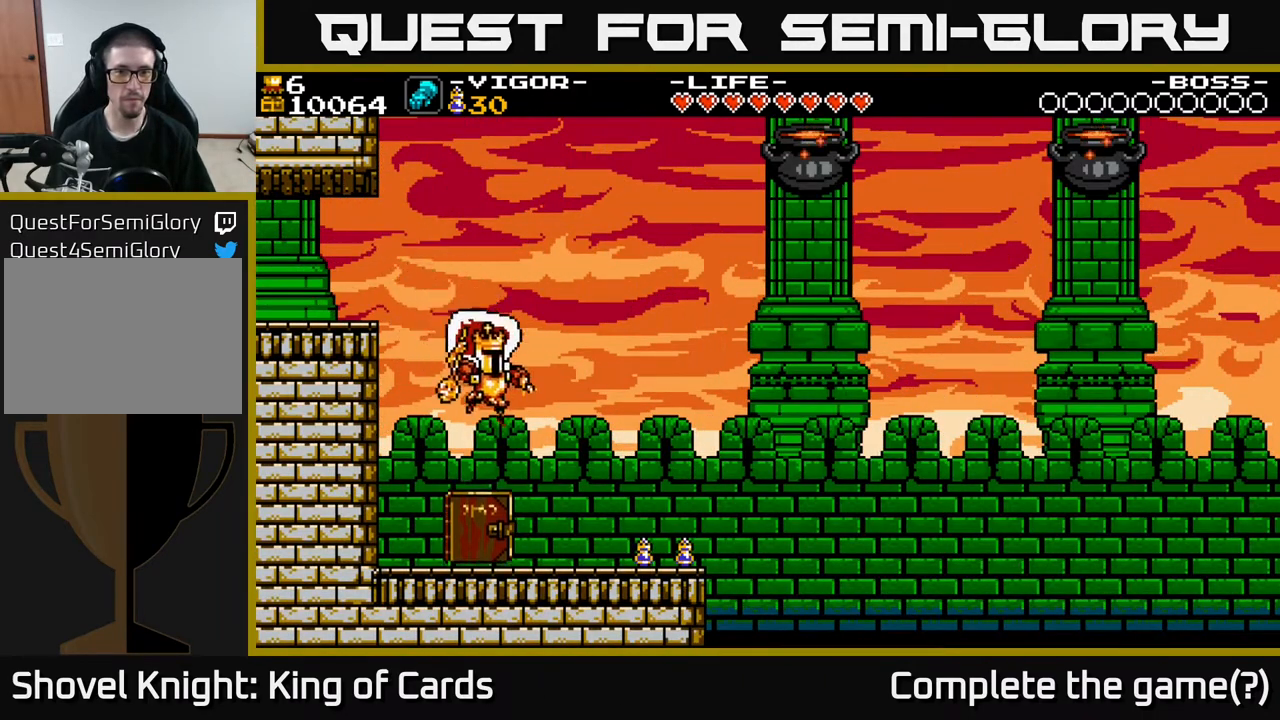
{"buttons": ["DPAD_RIGHT"], "events": []}
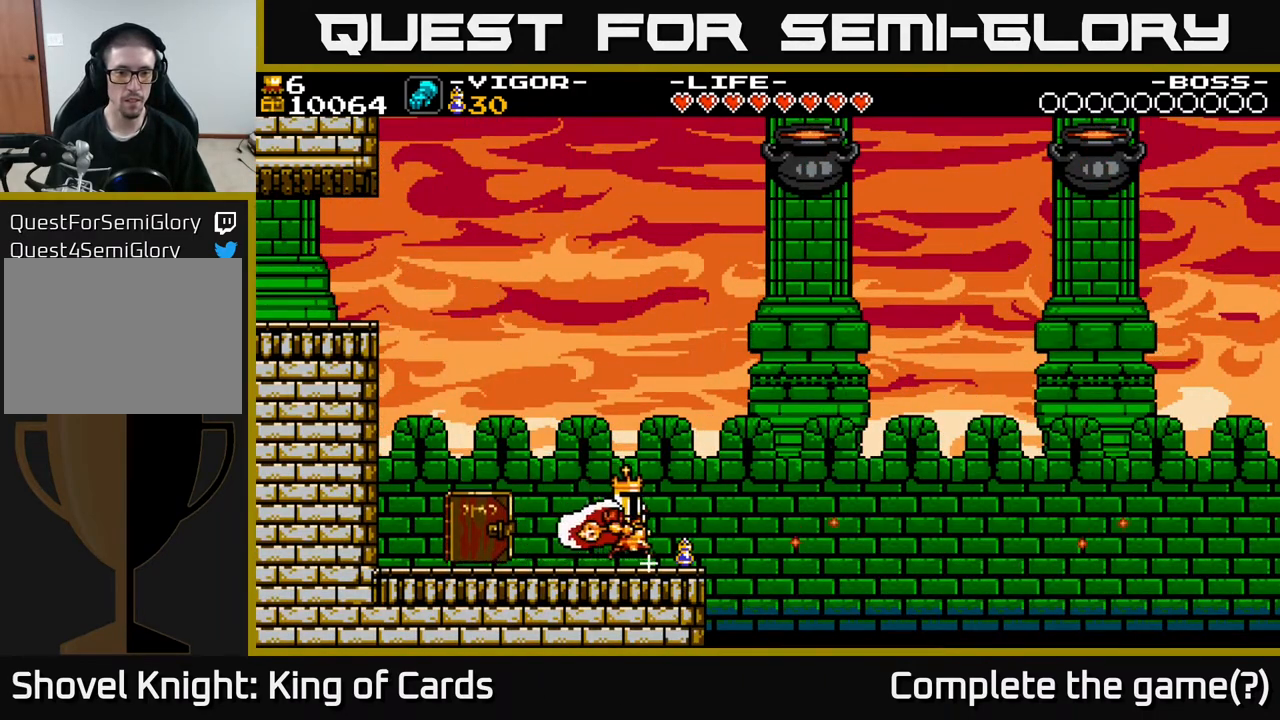
{"buttons": ["DPAD_LEFT"], "events": [[150, "DPAD_RIGHT", "up"], [200, "DPAD_LEFT", "down"], [233, "X", "down"], [383, "X", "up"]]}
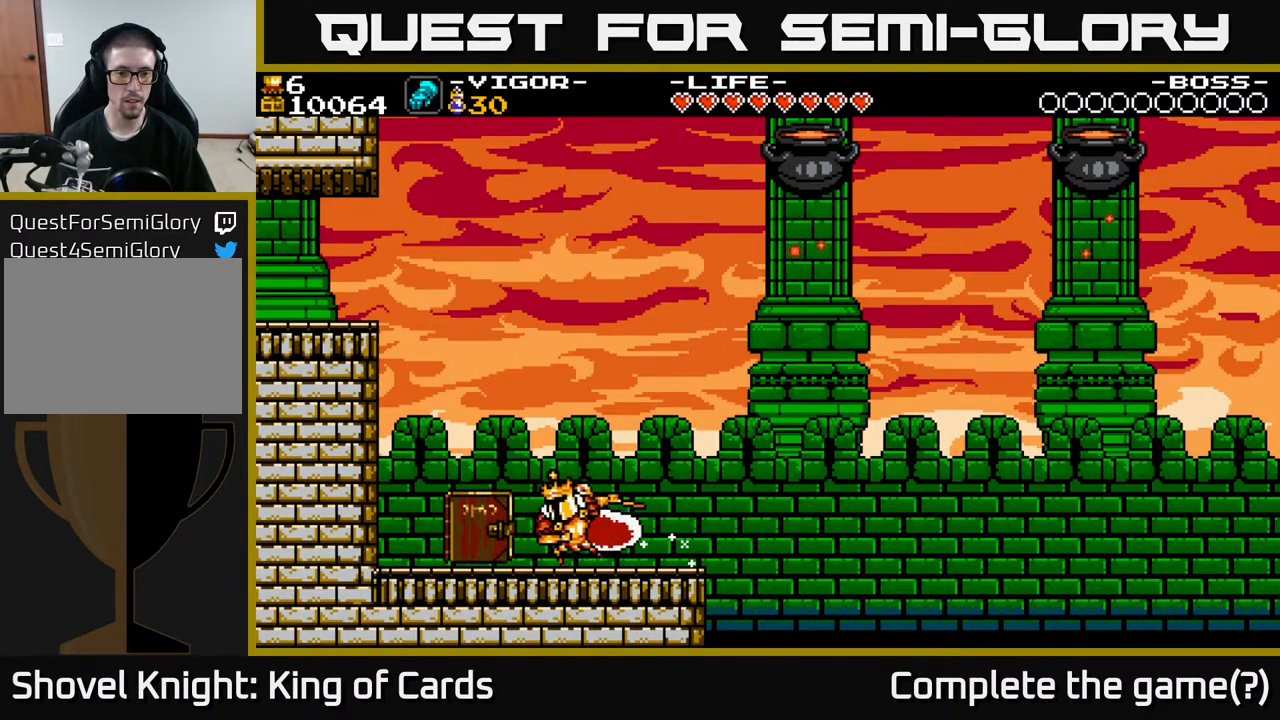
{"buttons": ["DPAD_LEFT"], "events": [[150, "A", "down"], [467, "A", "up"]]}
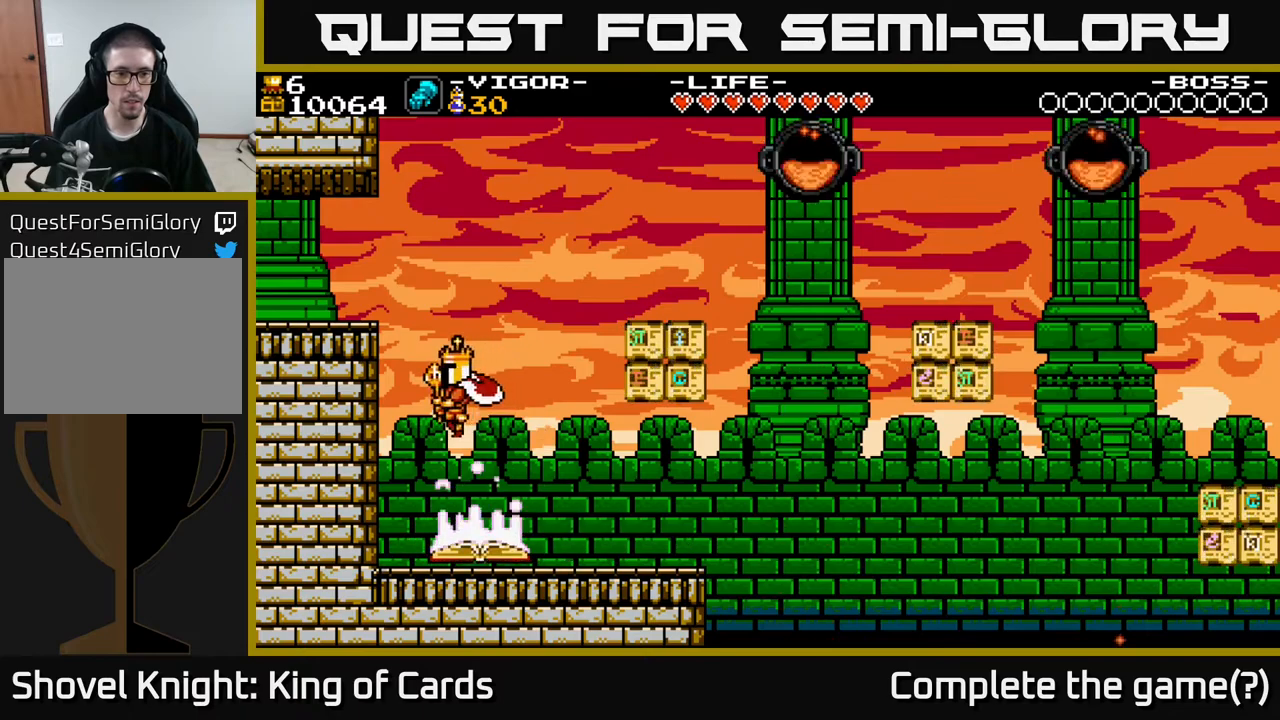
{"buttons": [], "events": [[133, "DPAD_LEFT", "up"]]}
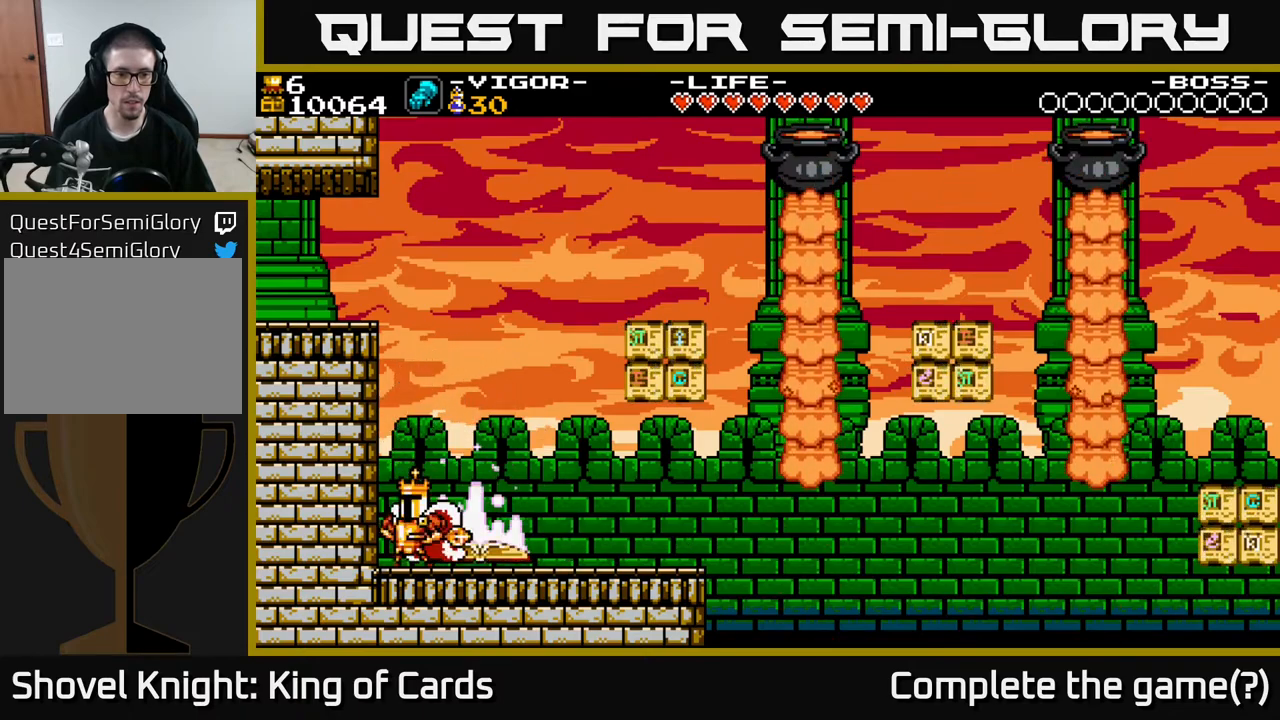
{"buttons": [], "events": [[67, "DPAD_RIGHT", "down"], [133, "X", "down"], [267, "DPAD_RIGHT", "up"], [300, "X", "up"]]}